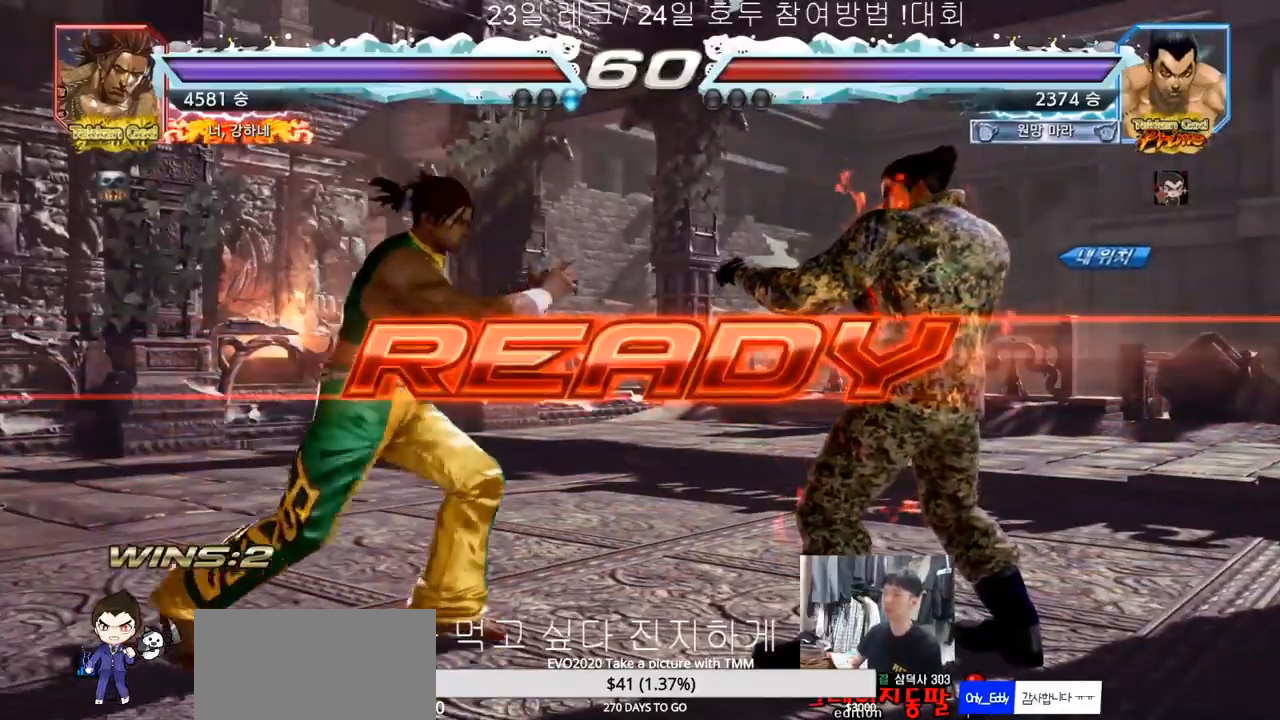
Gameplay with a controller (arcade stick); each line is a JSON object with the inputs held at the frame after it (dt_ms = milliseconds from this image to that frame). "events" lists button and stick changes between this image and that frame as [ms after this image, input, new state], when the widget could be followed in between. Not read: L3 R3.
{"dt_ms": 500, "buttons": ["SQUARE"], "left_stick": "center", "events": [[100, "TRIANGLE", "down"], [133, "SQUARE", "down"], [233, "SQUARE", "up"], [233, "TRIANGLE", "up"], [233, "left_stick", "down"], [333, "left_stick", "center"], [367, "TRIANGLE", "down"], [400, "SQUARE", "down"], [417, "SQUARE", "up"], [500, "SQUARE", "down"], [500, "TRIANGLE", "up"]]}
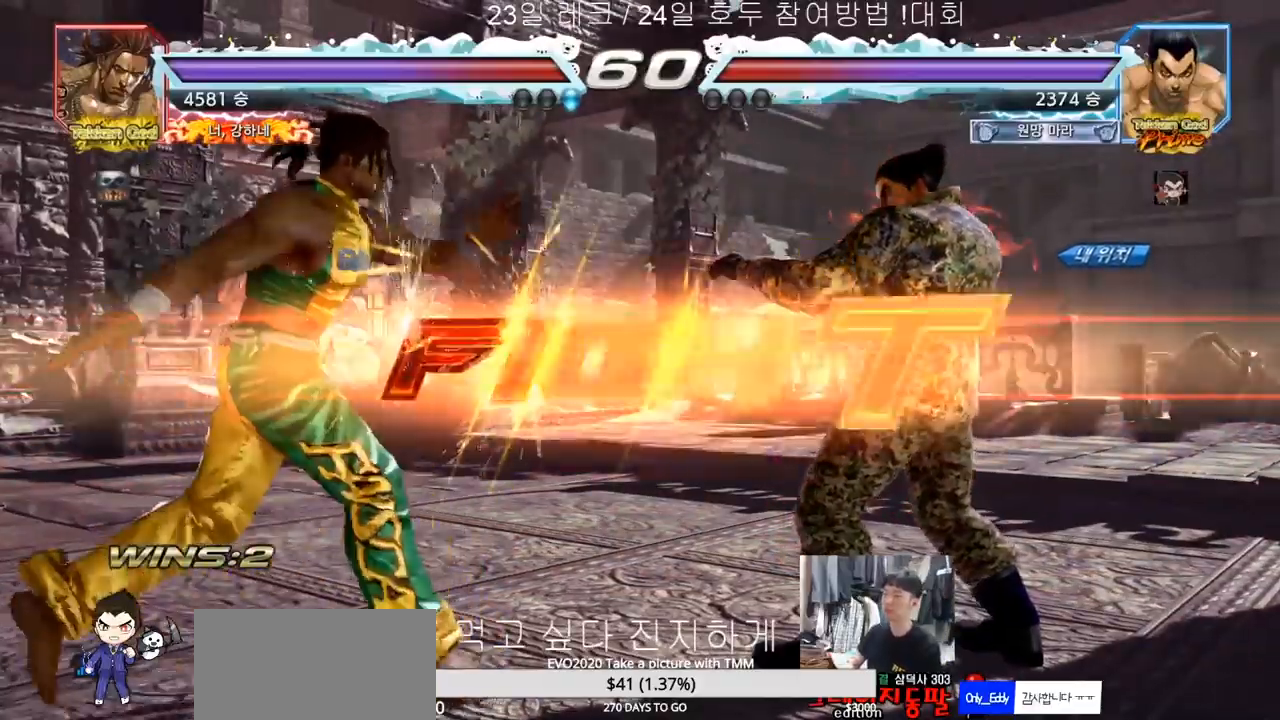
{"dt_ms": 500, "buttons": [], "left_stick": "right"}
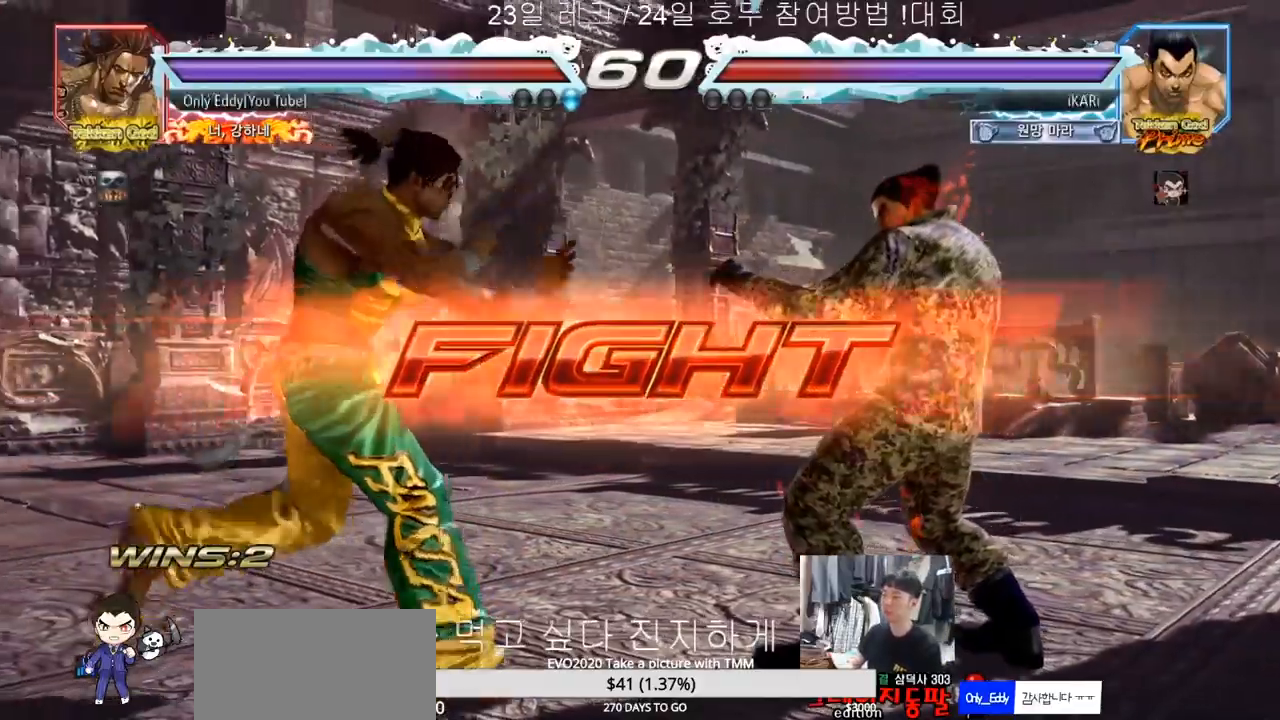
{"dt_ms": 500, "buttons": [], "left_stick": "center", "events": [[200, "left_stick", "down"], [250, "left_stick", "center"], [367, "left_stick", "left"], [433, "left_stick", "center"]]}
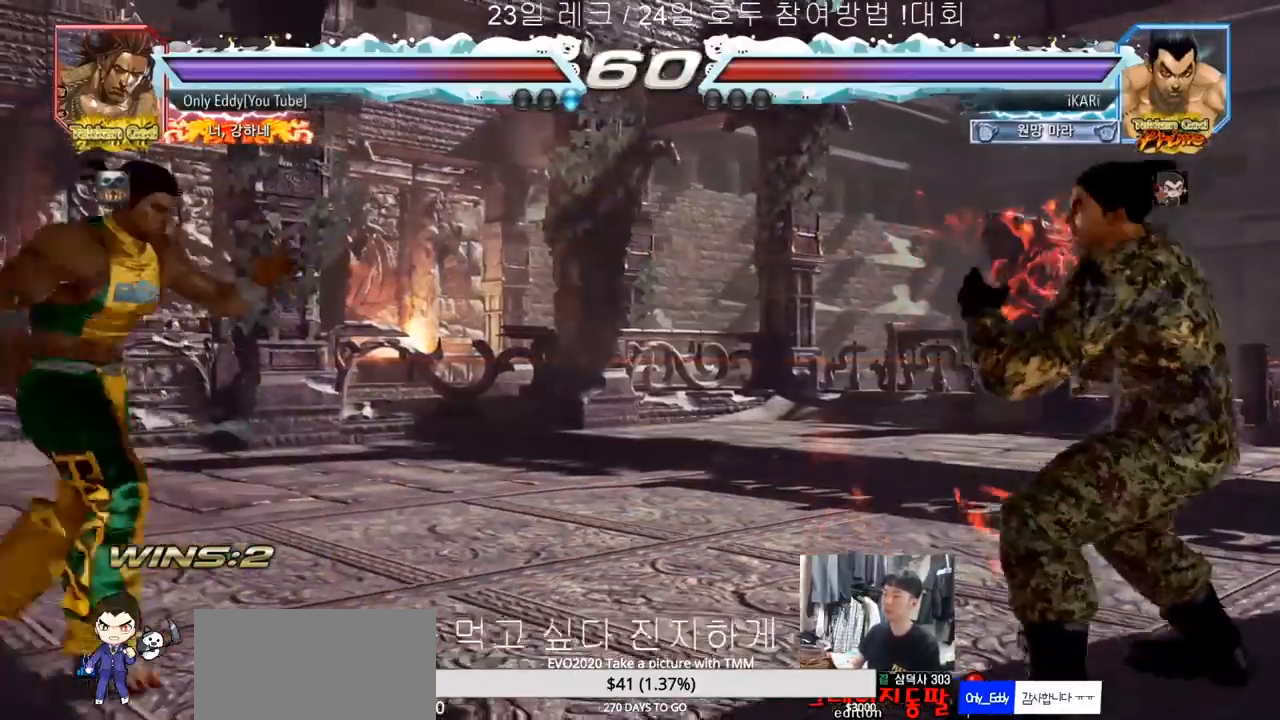
{"dt_ms": 500, "buttons": [], "left_stick": "center", "events": [[133, "left_stick", "right"], [183, "left_stick", "center"], [267, "left_stick", "right"], [367, "left_stick", "down"], [417, "left_stick", "center"]]}
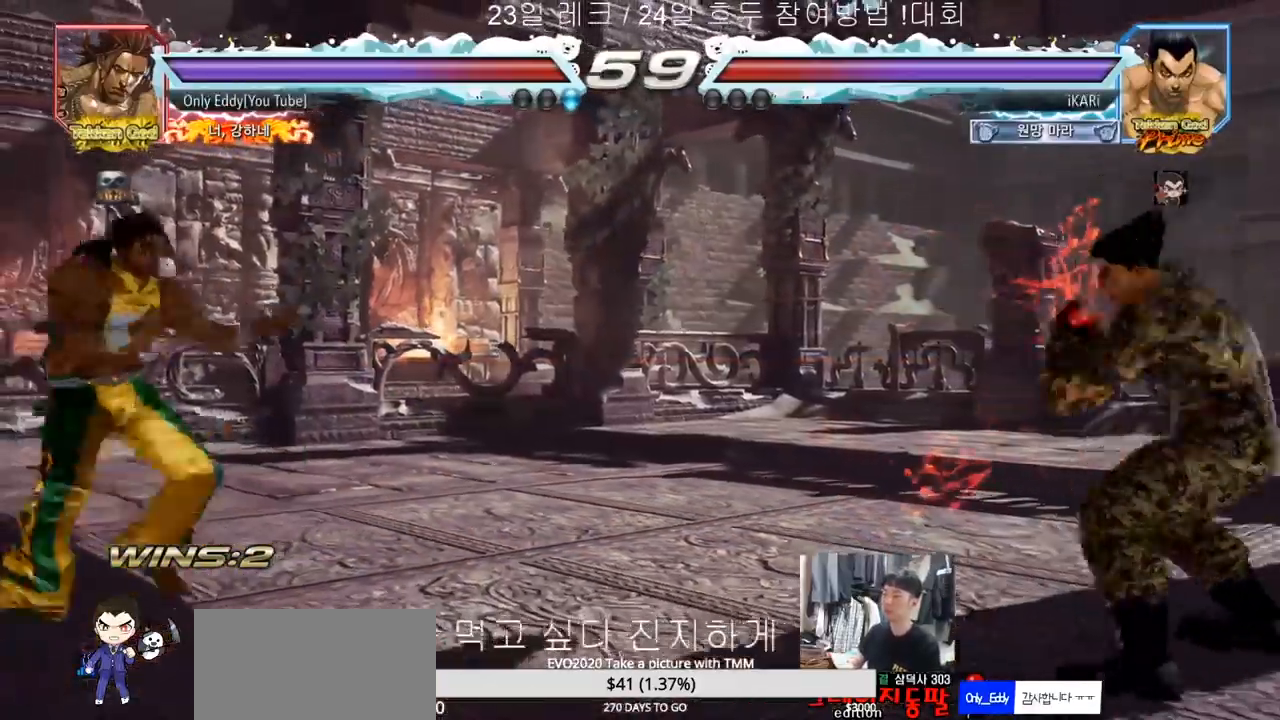
{"dt_ms": 500, "buttons": [], "left_stick": "right", "events": [[133, "left_stick", "left"], [183, "left_stick", "center"], [317, "left_stick", "right"], [367, "left_stick", "center"], [433, "left_stick", "right"]]}
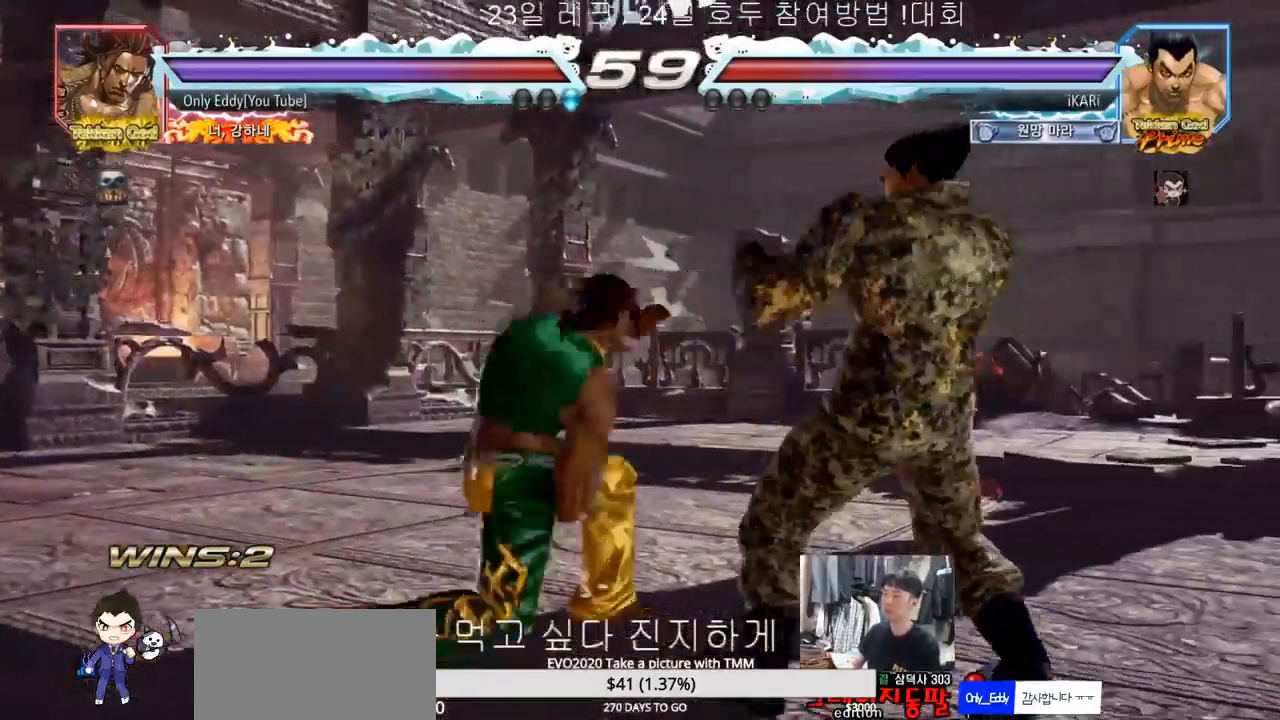
{"dt_ms": 500, "buttons": [], "left_stick": "left", "events": [[50, "left_stick", "center"], [133, "left_stick", "right"], [233, "left_stick", "center"], [283, "left_stick", "left"], [333, "left_stick", "down"], [383, "left_stick", "left"]]}
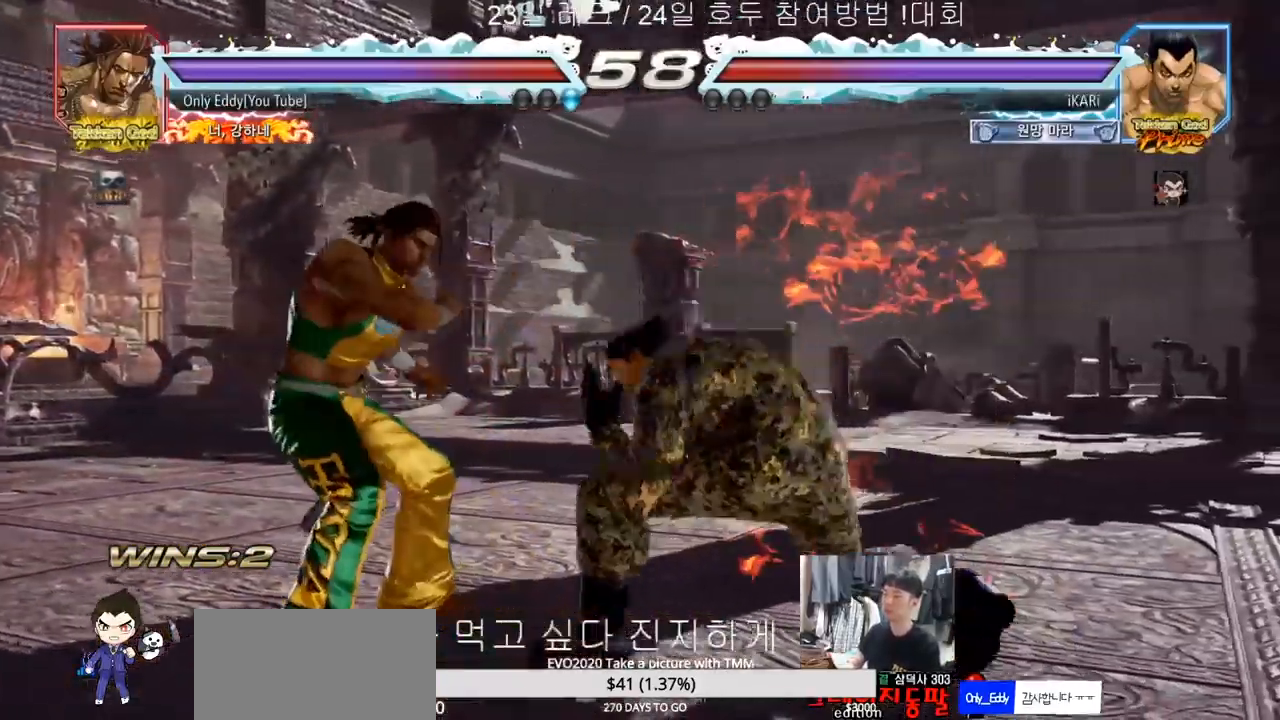
{"dt_ms": 500, "buttons": [], "left_stick": "center", "events": [[67, "CIRCLE", "down"], [117, "CIRCLE", "up"], [167, "TRIANGLE", "down"], [200, "TRIANGLE", "up"], [267, "left_stick", "center"]]}
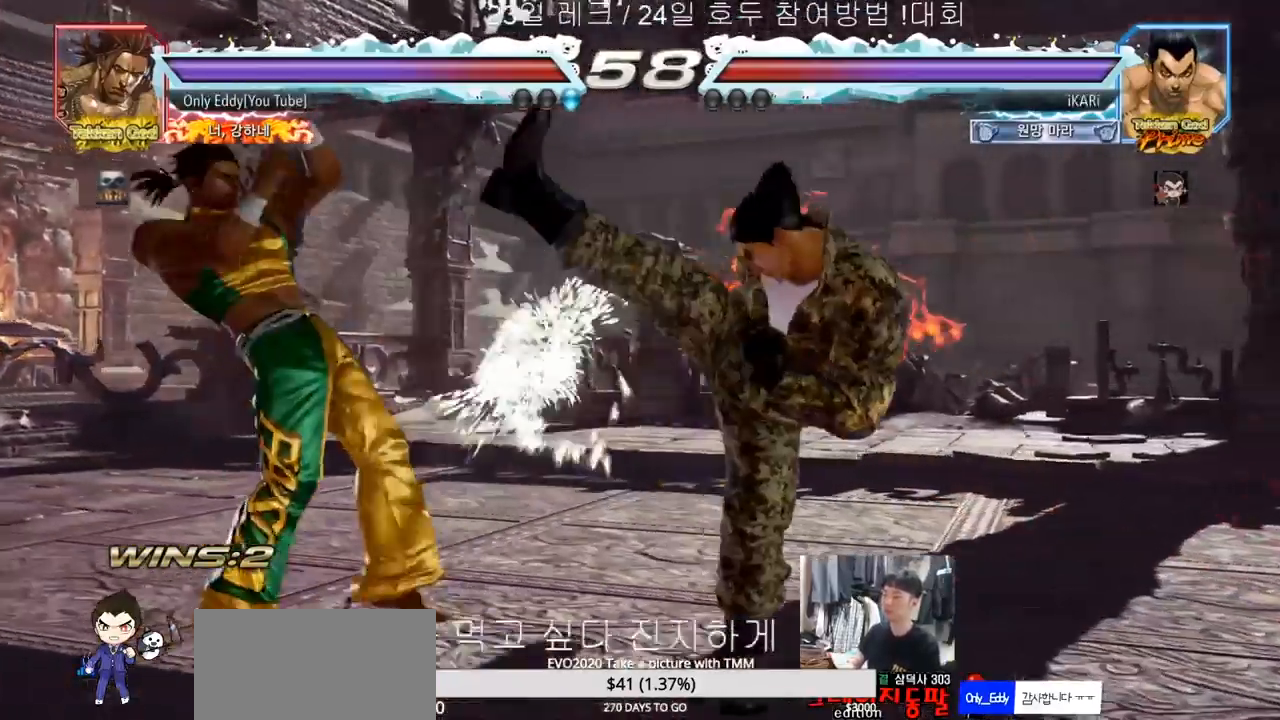
{"dt_ms": 500, "buttons": [], "left_stick": "right", "events": [[367, "left_stick", "right"]]}
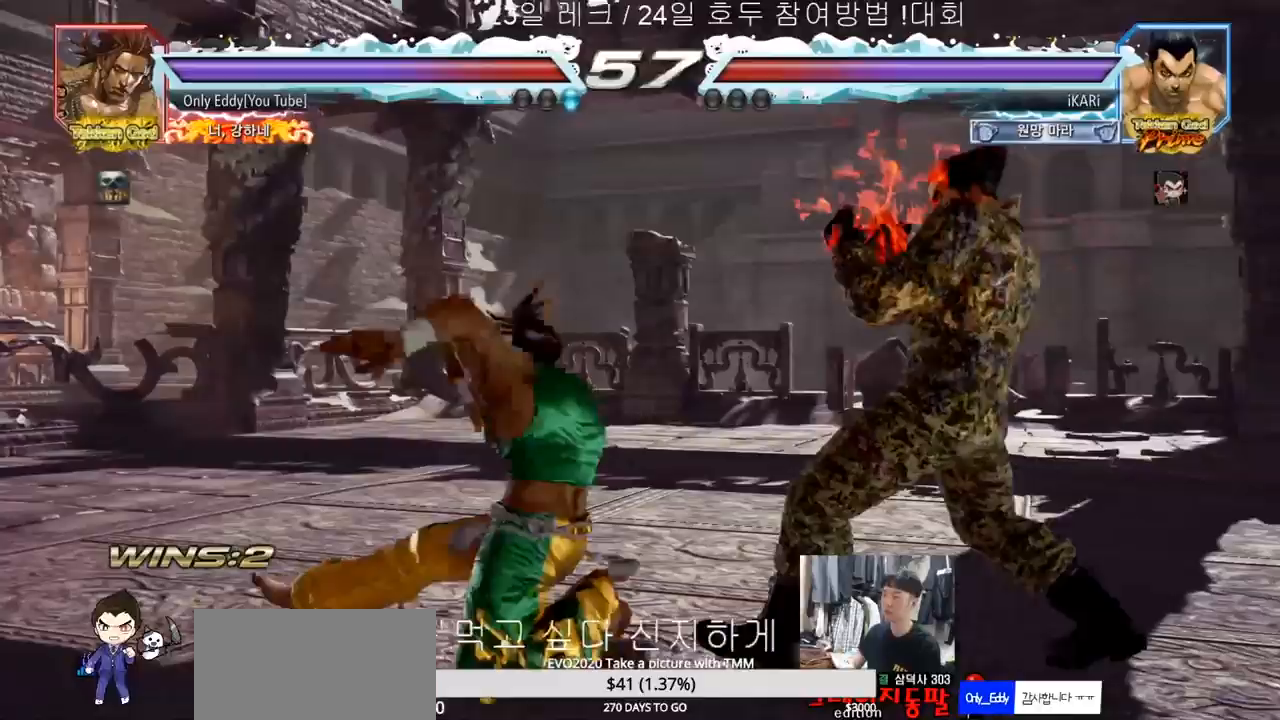
{"dt_ms": 500, "buttons": [], "left_stick": "right", "events": [[267, "left_stick", "center"], [450, "left_stick", "right"]]}
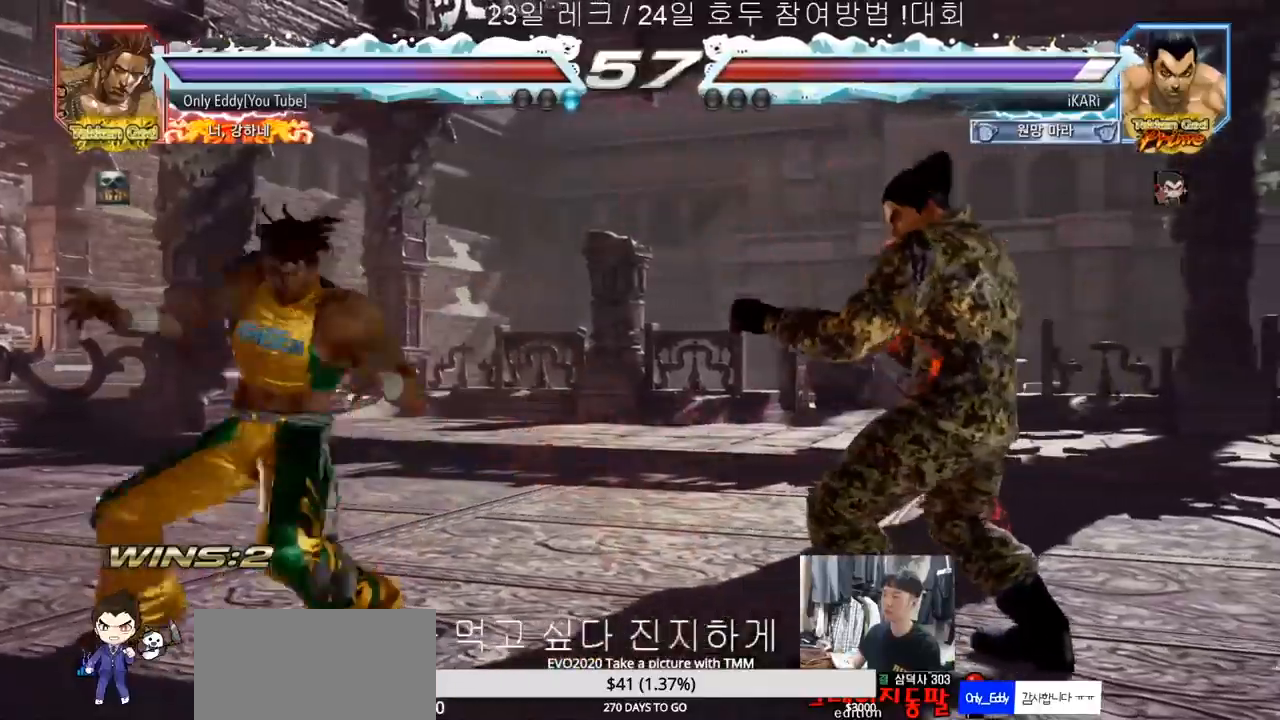
{"dt_ms": 500, "buttons": [], "left_stick": "center", "events": [[17, "left_stick", "center"], [83, "left_stick", "right"], [333, "left_stick", "center"]]}
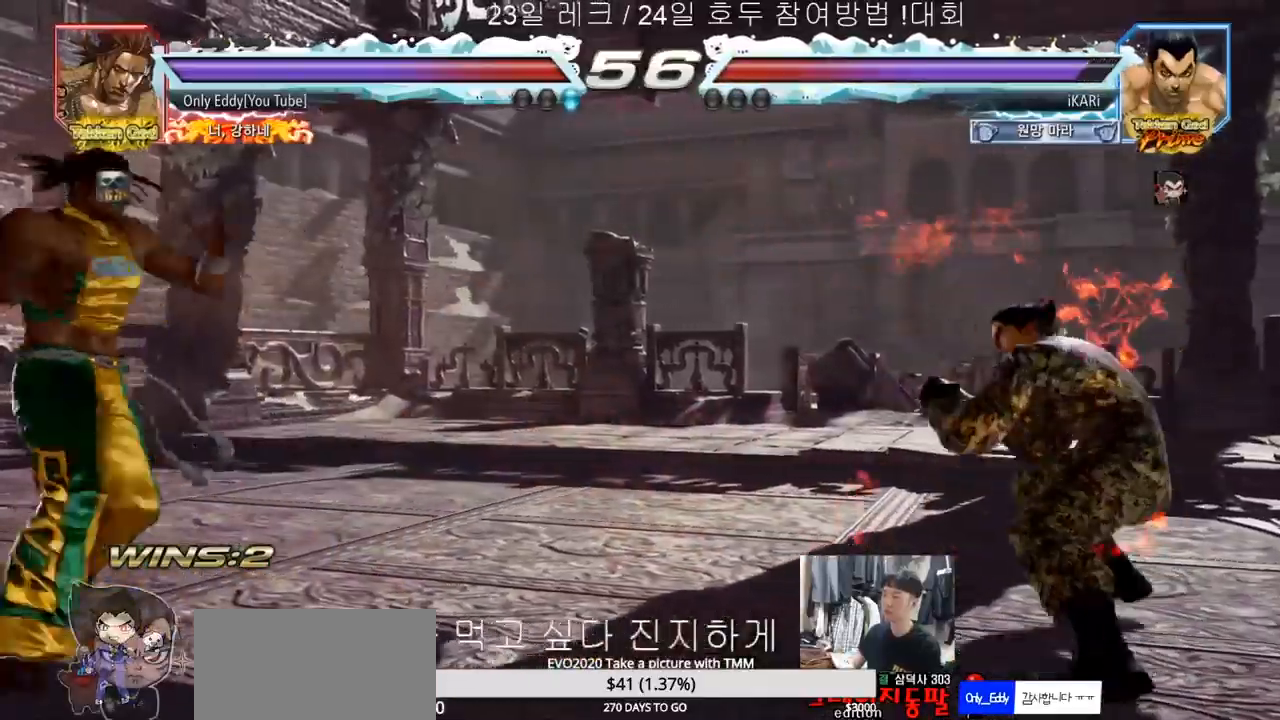
{"dt_ms": 500, "buttons": [], "left_stick": "center", "events": [[17, "left_stick", "right"], [83, "left_stick", "center"], [150, "left_stick", "right"], [300, "left_stick", "down"], [350, "left_stick", "center"]]}
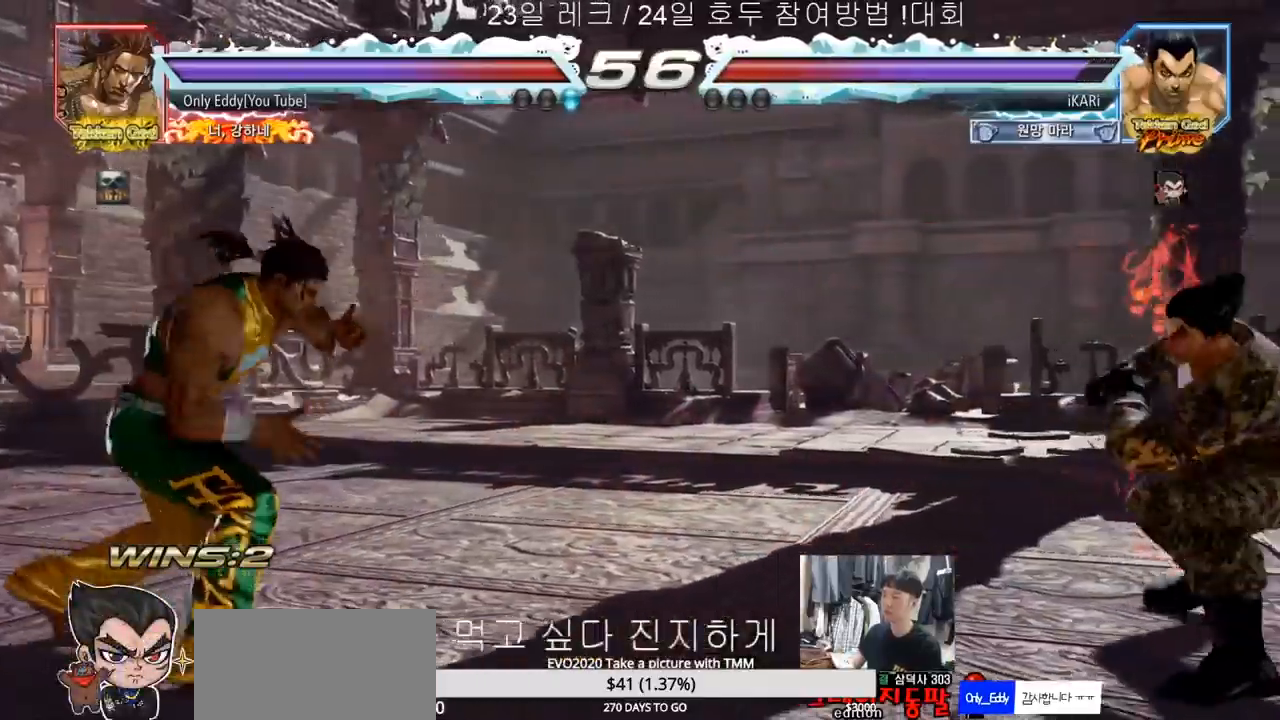
{"dt_ms": 500, "buttons": ["TRIANGLE"], "left_stick": "center", "events": [[300, "CROSS", "down"], [350, "CROSS", "up"], [400, "TRIANGLE", "down"], [450, "TRIANGLE", "up"], [500, "TRIANGLE", "down"]]}
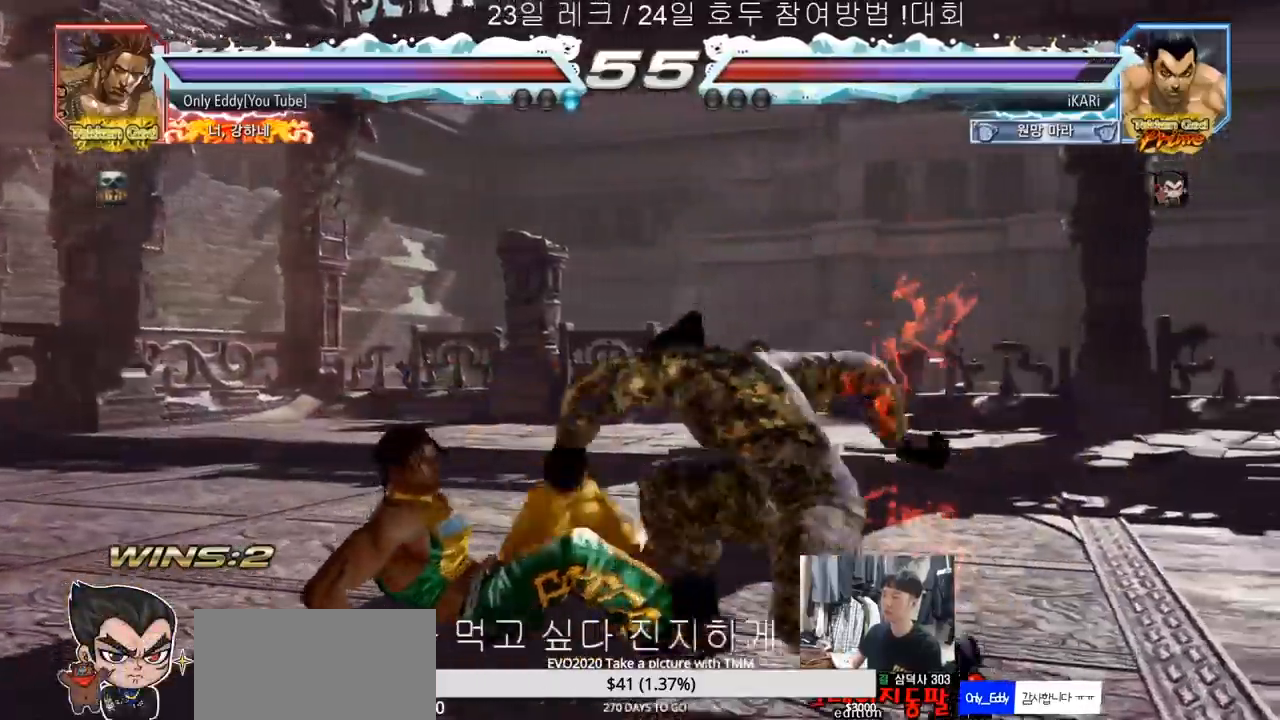
{"dt_ms": 500, "buttons": [], "left_stick": "center", "events": [[83, "TRIANGLE", "up"]]}
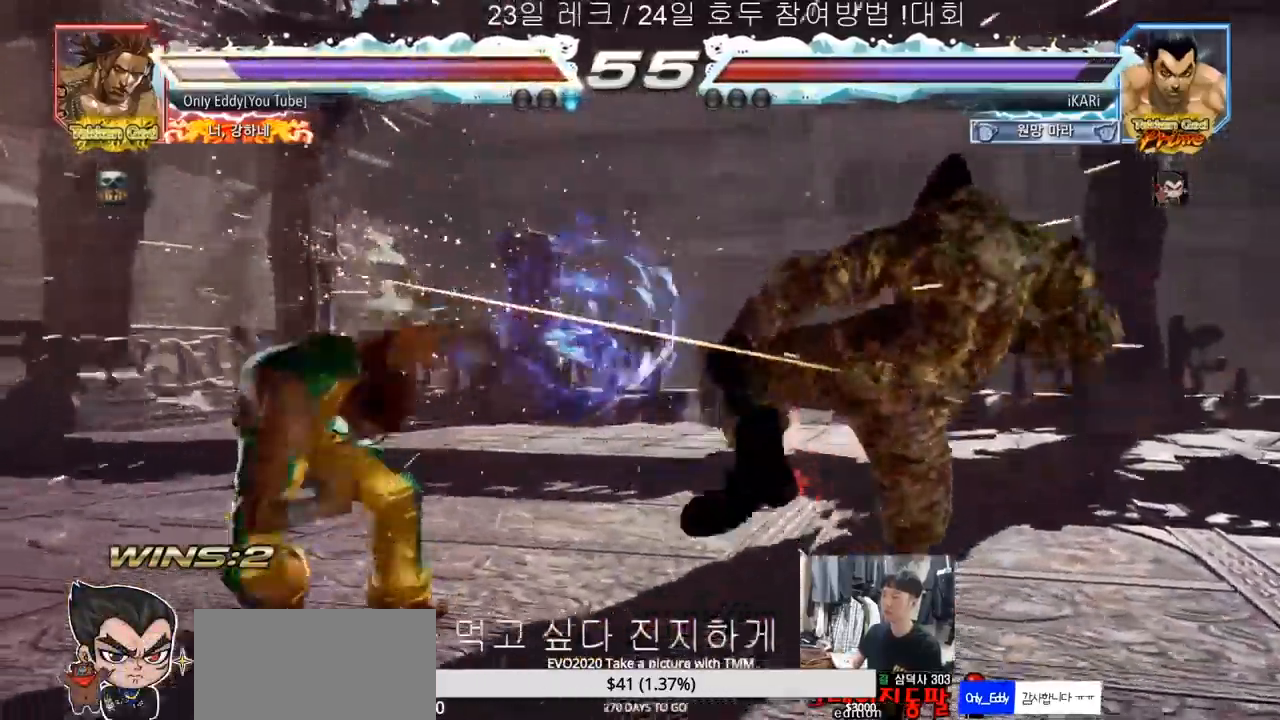
{"dt_ms": 500, "buttons": [], "left_stick": "left", "events": [[183, "left_stick", "left"], [333, "CIRCLE", "down"], [400, "CIRCLE", "up"], [433, "TRIANGLE", "down"], [467, "TRIANGLE", "up"]]}
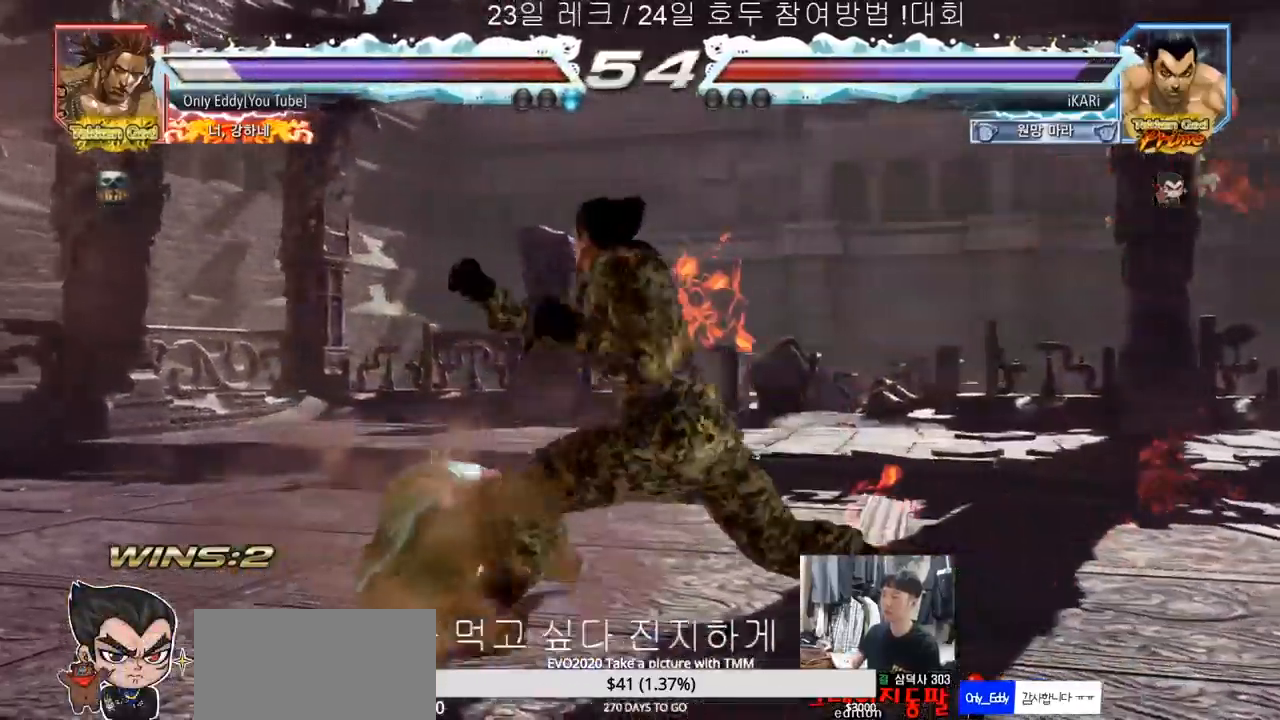
{"dt_ms": 1000, "buttons": [], "left_stick": "left", "events": [[67, "left_stick", "center"], [683, "left_stick", "left"], [833, "CIRCLE", "down"], [900, "CIRCLE", "up"], [950, "TRIANGLE", "down"], [1000, "TRIANGLE", "up"]]}
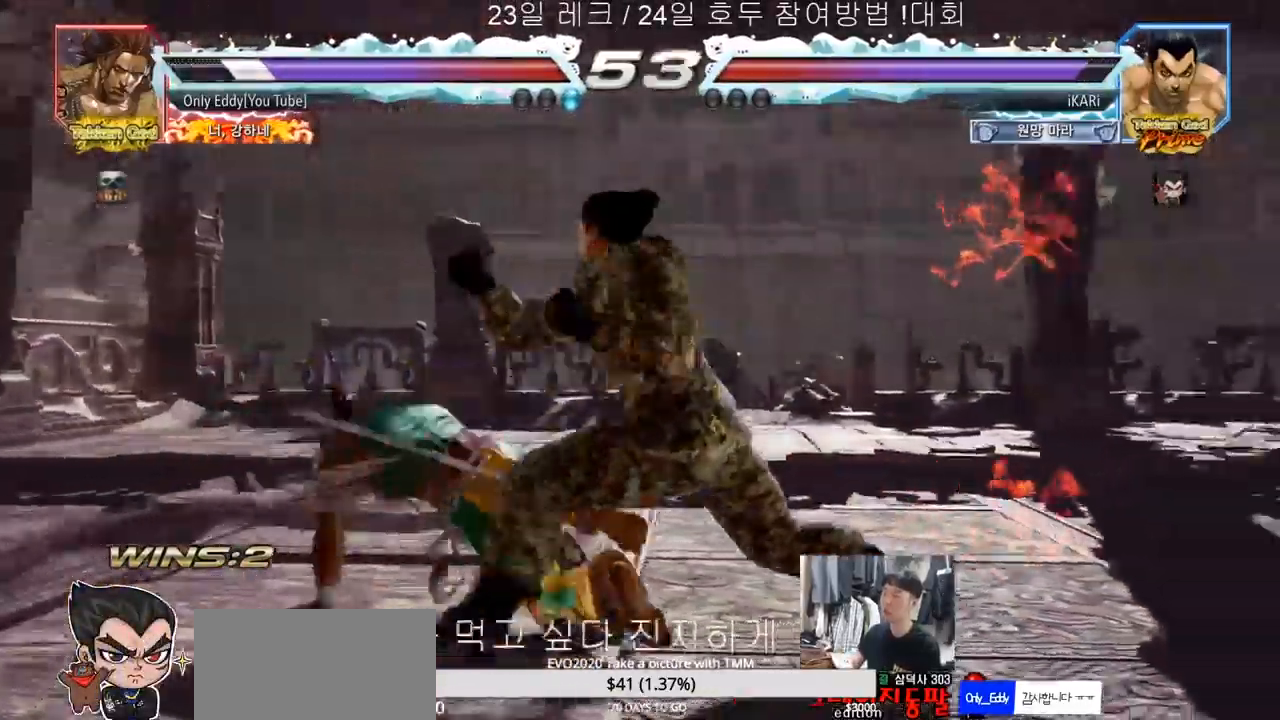
{"dt_ms": 1000, "buttons": [], "left_stick": "right", "events": [[33, "left_stick", "center"], [200, "left_stick", "left"], [483, "left_stick", "center"], [567, "left_stick", "right"], [633, "left_stick", "center"], [683, "left_stick", "right"]]}
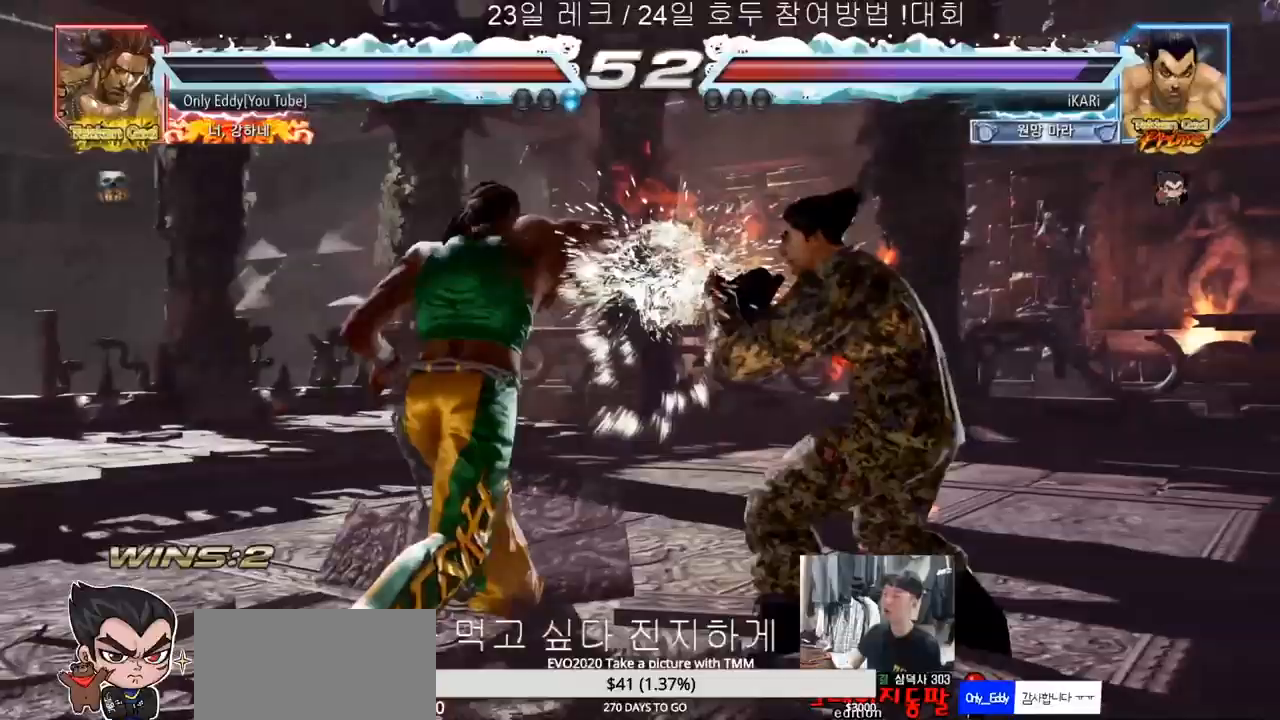
{"dt_ms": 500, "buttons": [], "left_stick": "center", "events": [[50, "left_stick", "down-right"], [100, "TRIANGLE", "down"], [133, "TRIANGLE", "up"], [150, "TRIANGLE", "down"], [233, "TRIANGLE", "up"], [267, "TRIANGLE", "down"], [283, "left_stick", "center"], [317, "TRIANGLE", "up"]]}
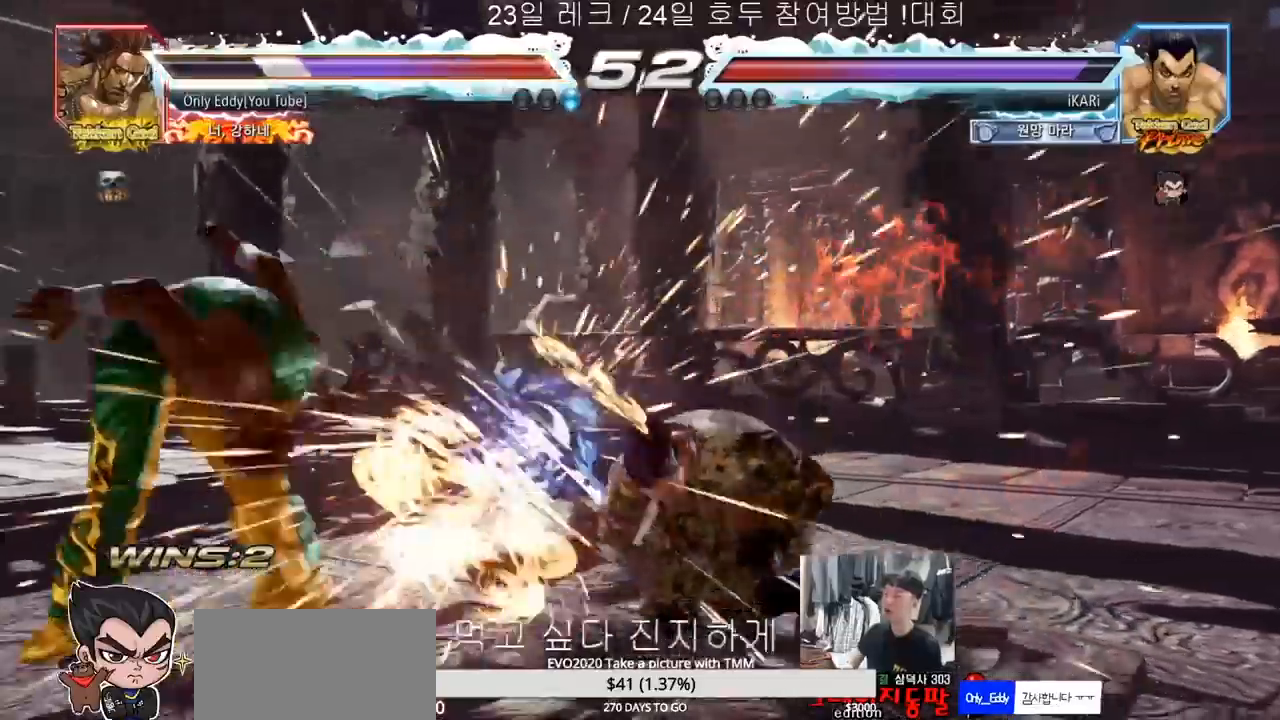
{"dt_ms": 500, "buttons": [], "left_stick": "center", "events": [[350, "left_stick", "left"], [417, "left_stick", "center"]]}
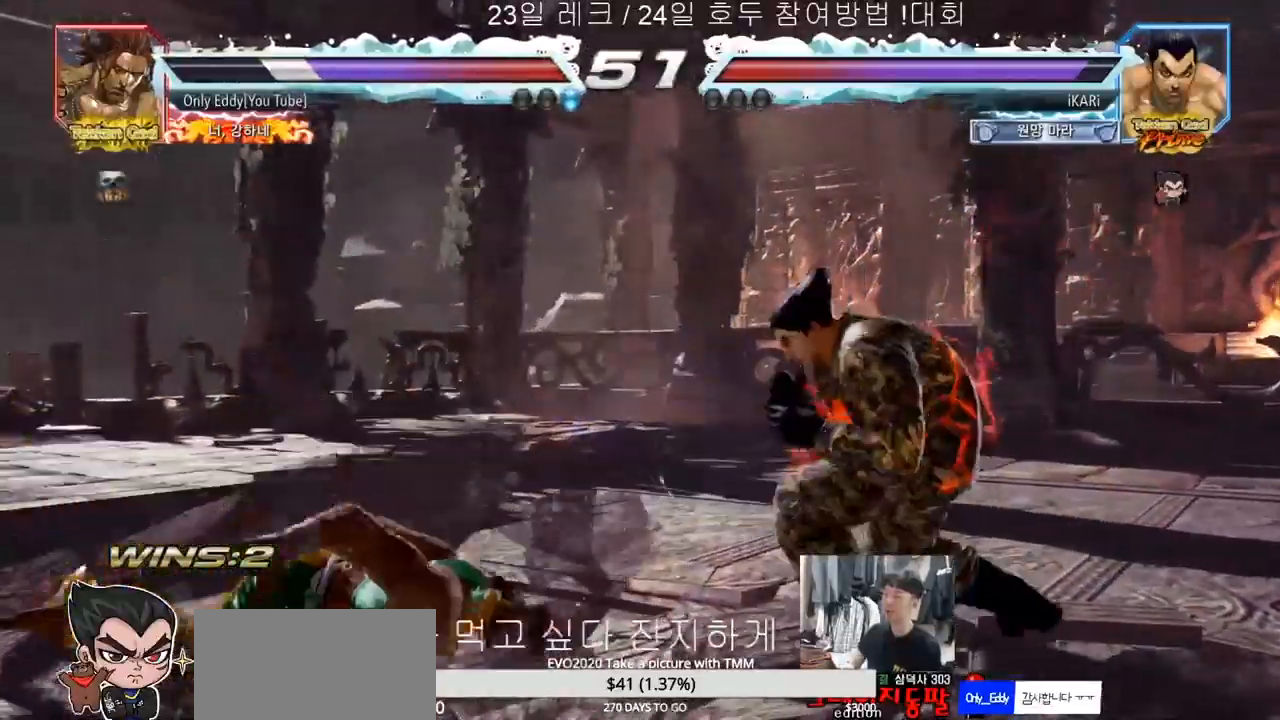
{"dt_ms": 500, "buttons": [], "left_stick": "center", "events": [[17, "left_stick", "left"], [83, "CIRCLE", "down"], [133, "CIRCLE", "up"], [183, "TRIANGLE", "down"], [217, "TRIANGLE", "up"], [267, "TRIANGLE", "down"], [317, "TRIANGLE", "up"], [333, "left_stick", "center"], [350, "TRIANGLE", "down"], [433, "TRIANGLE", "up"]]}
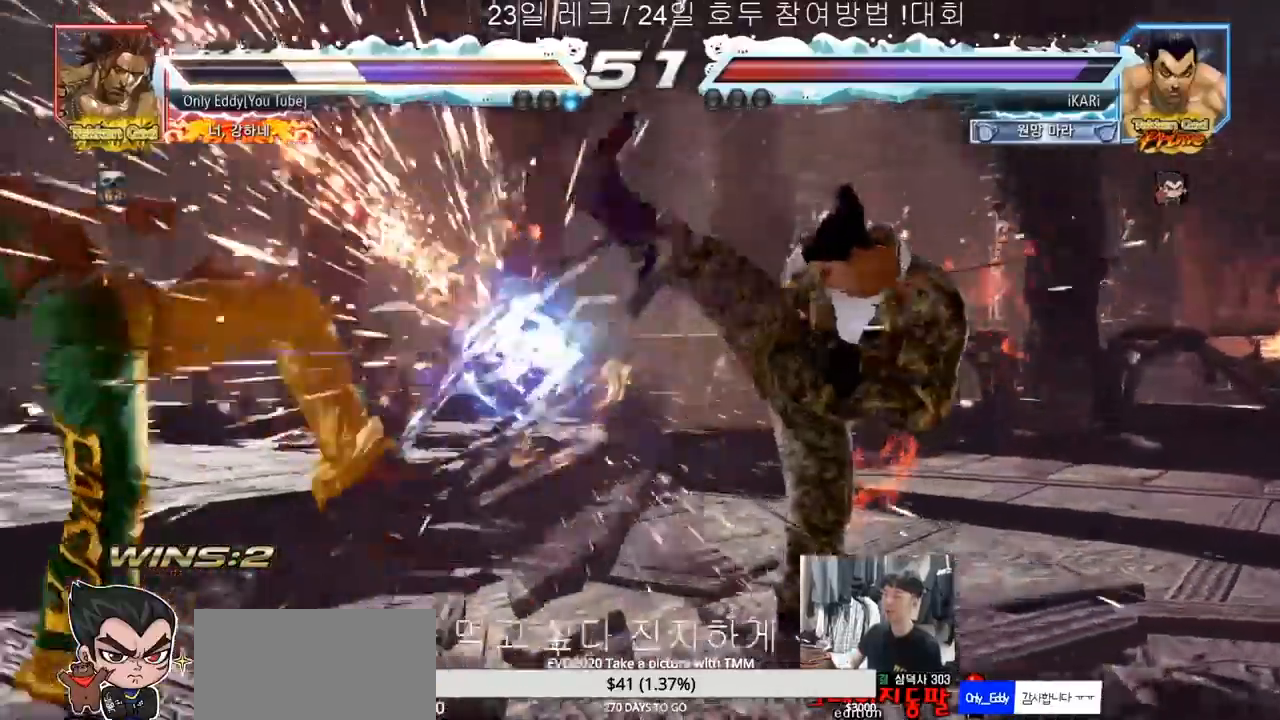
{"dt_ms": 500, "buttons": [], "left_stick": "left"}
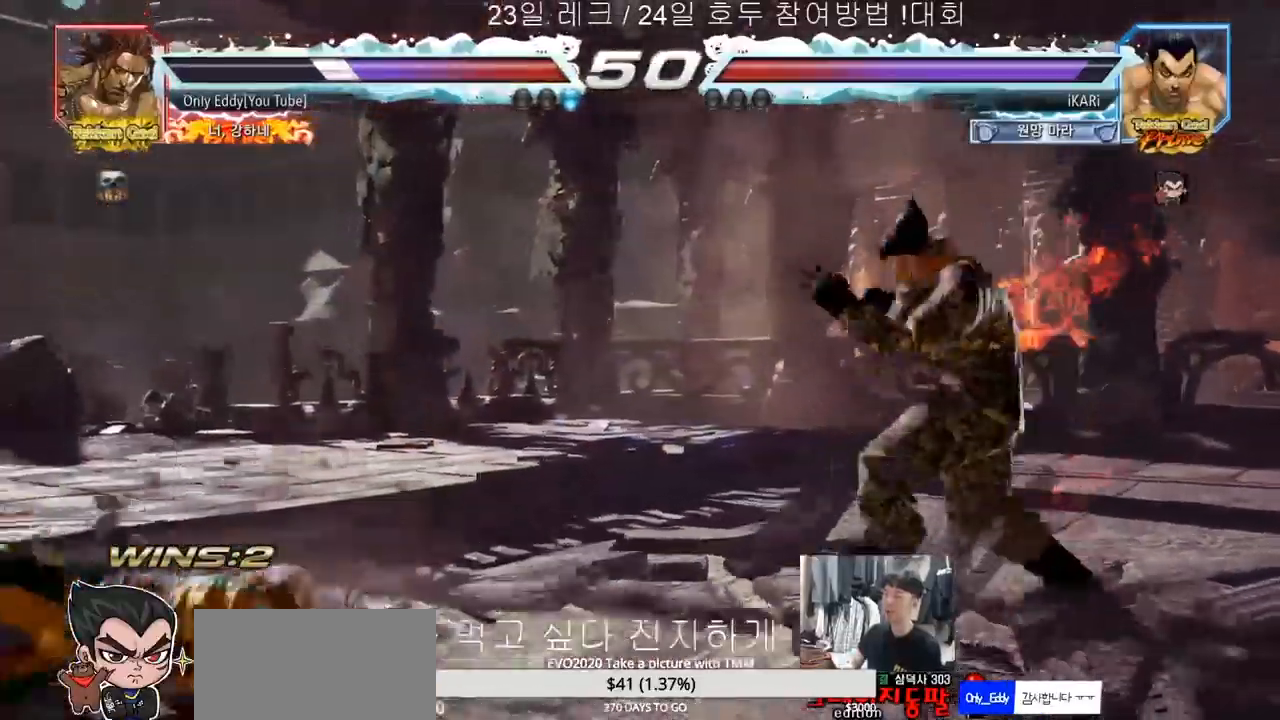
{"dt_ms": 500, "buttons": [], "left_stick": "center", "events": [[217, "left_stick", "down-right"], [233, "TRIANGLE", "down"], [300, "TRIANGLE", "up"], [317, "TRIANGLE", "down"], [383, "TRIANGLE", "up"], [417, "TRIANGLE", "down"], [417, "left_stick", "center"], [467, "TRIANGLE", "up"]]}
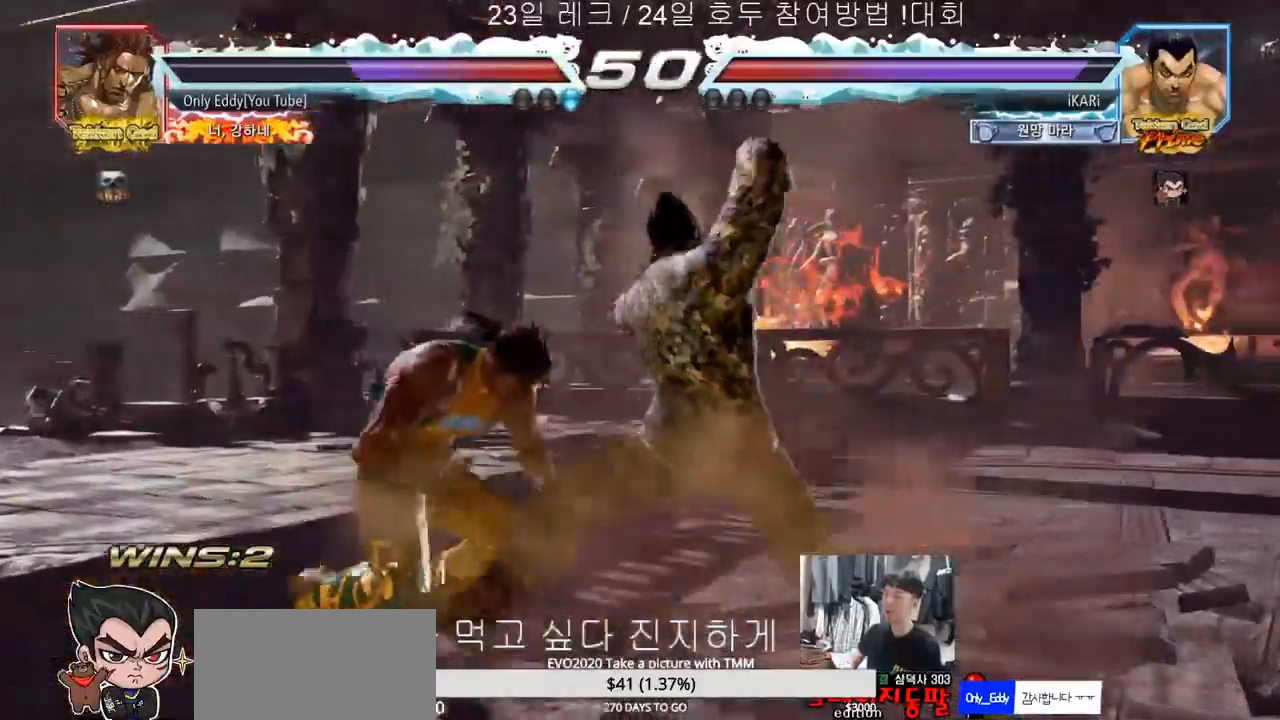
{"dt_ms": 500, "buttons": [], "left_stick": "left", "events": [[467, "left_stick", "left"]]}
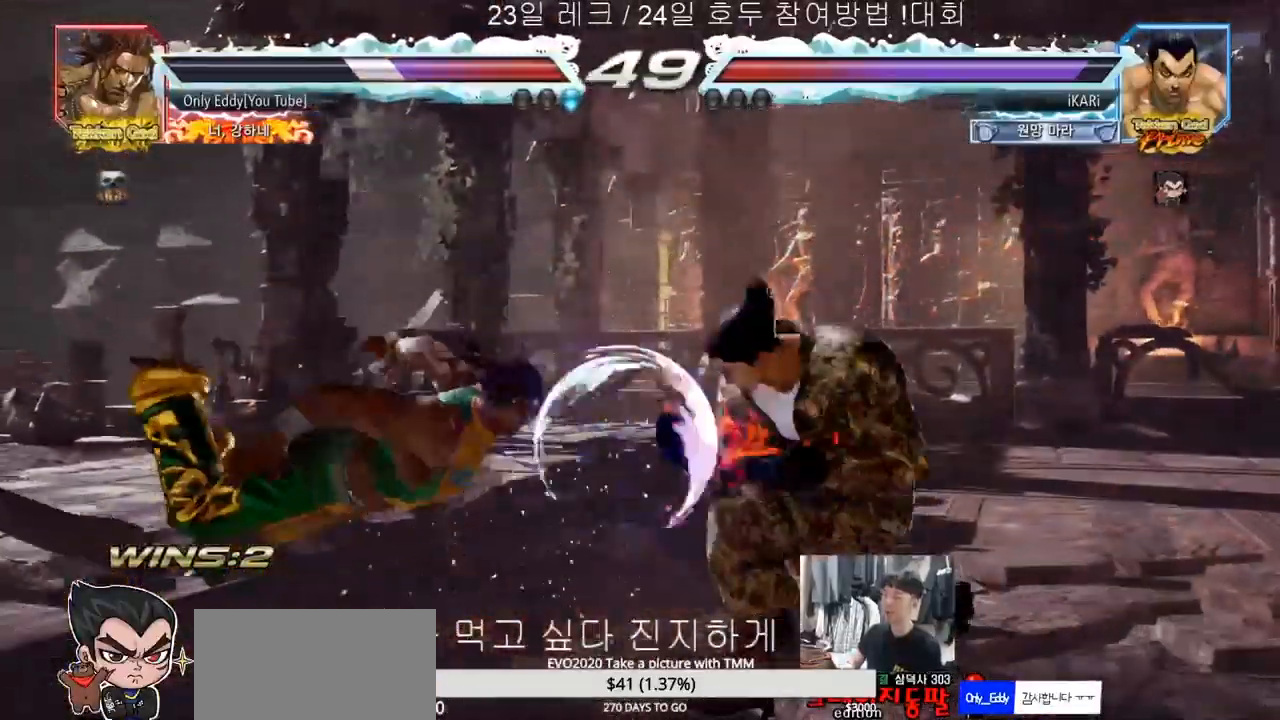
{"dt_ms": 500, "buttons": ["TRIANGLE"], "left_stick": "center", "events": [[17, "left_stick", "center"], [167, "left_stick", "left"], [217, "CIRCLE", "down"], [267, "CIRCLE", "up"], [317, "TRIANGLE", "down"], [350, "TRIANGLE", "up"], [400, "TRIANGLE", "down"], [450, "TRIANGLE", "up"], [500, "TRIANGLE", "down"], [500, "left_stick", "center"]]}
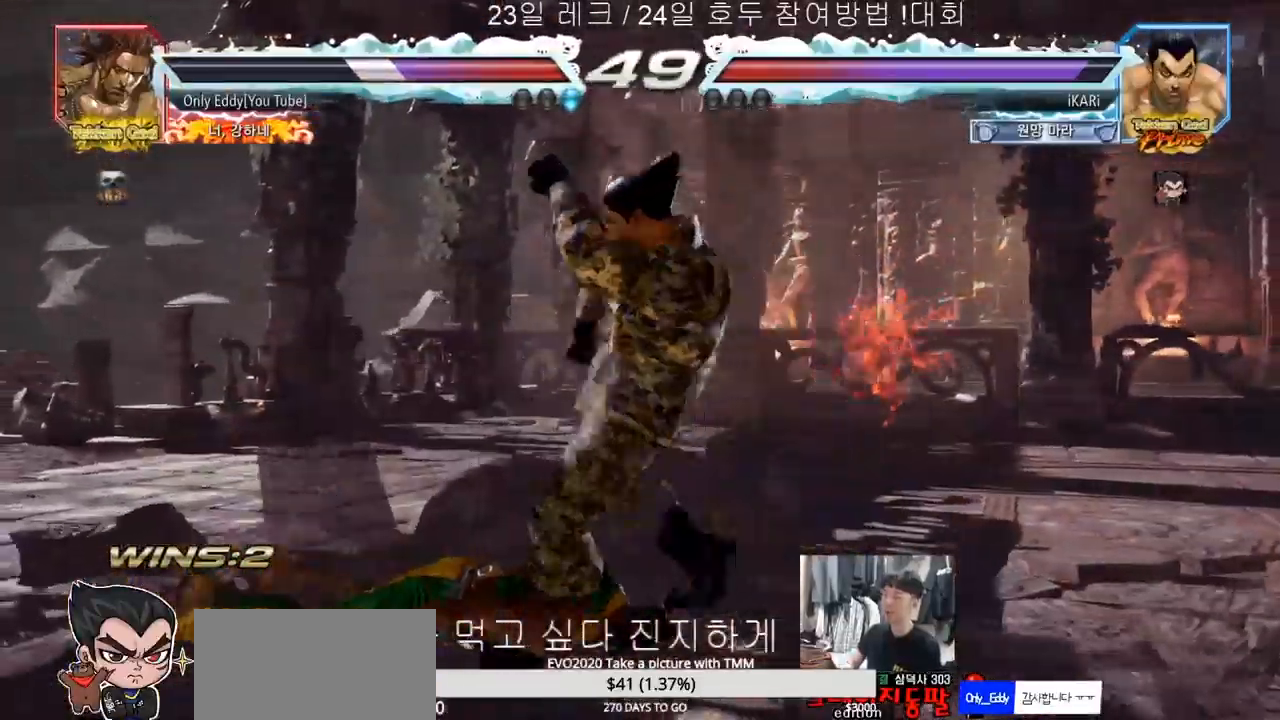
{"dt_ms": 500, "buttons": [], "left_stick": "center", "events": [[117, "TRIANGLE", "up"]]}
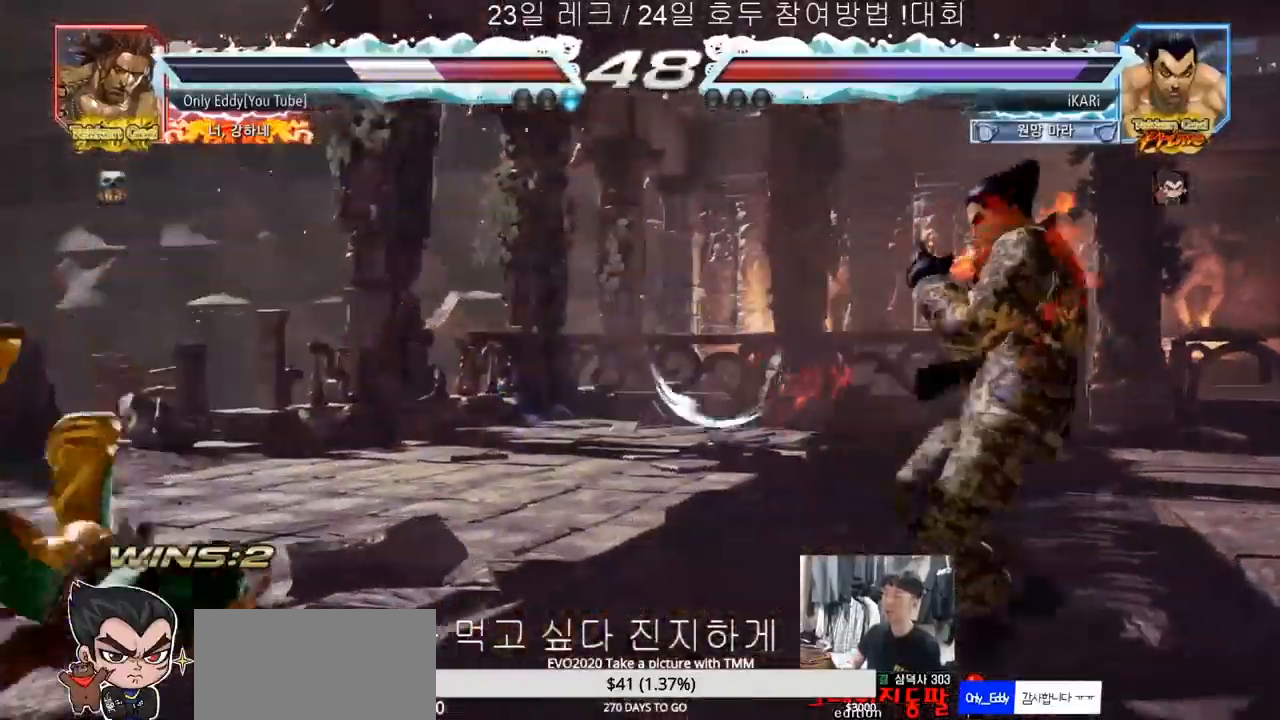
{"dt_ms": 500, "buttons": ["SQUARE"], "left_stick": "down-left", "events": [[17, "left_stick", "left"], [67, "left_stick", "center"], [117, "left_stick", "down"], [167, "left_stick", "left"], [400, "CIRCLE", "down"], [400, "left_stick", "down-left"], [467, "CIRCLE", "up"], [500, "SQUARE", "down"]]}